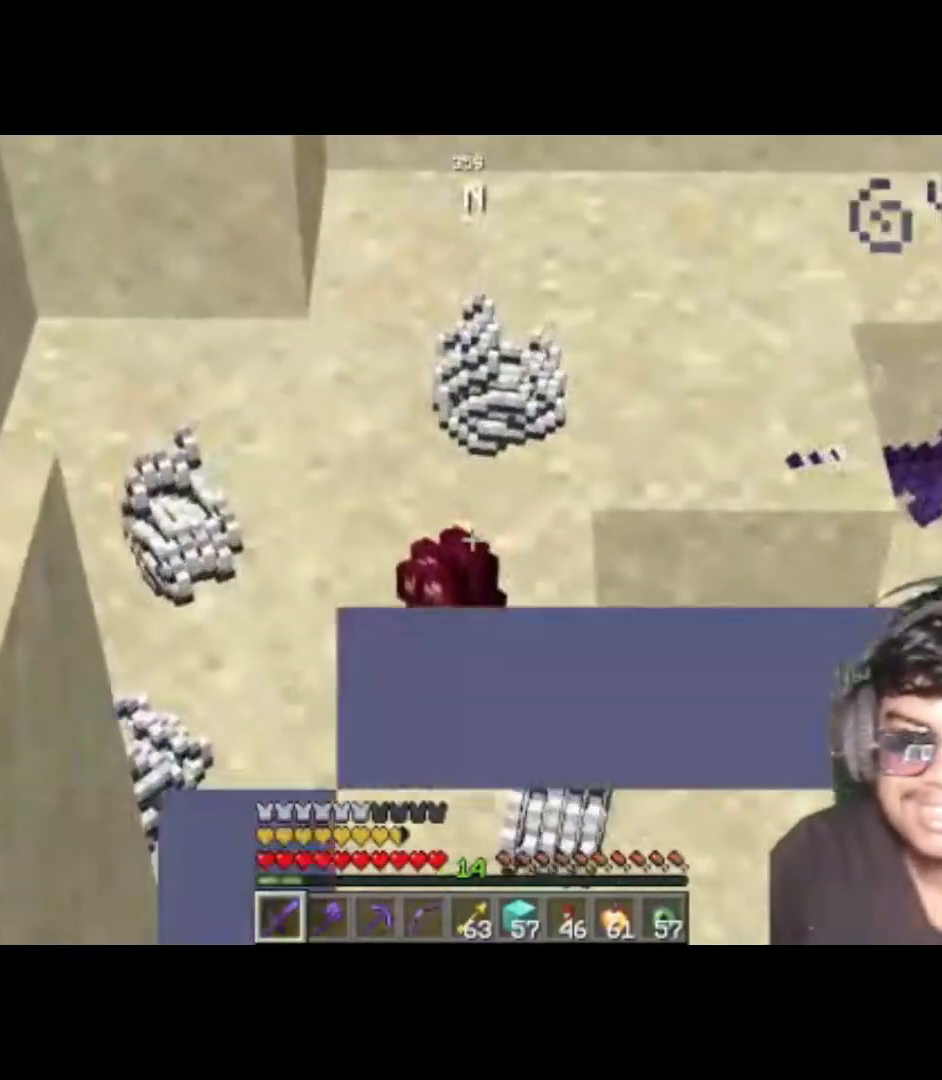
Gameplay with keyboard; each line is a JSON object with the keys held at the frame after it. "events" lists presses ("down") and releases ("up") of "a", "d", "s", "space" and "w" between this image and that frame as [ms after this image, input, new state], when the widget could be followed in between. No other keys are recorded. Mouse input is not recorded.
{"keys": ["a"], "events": [[83, "a", "down"]]}
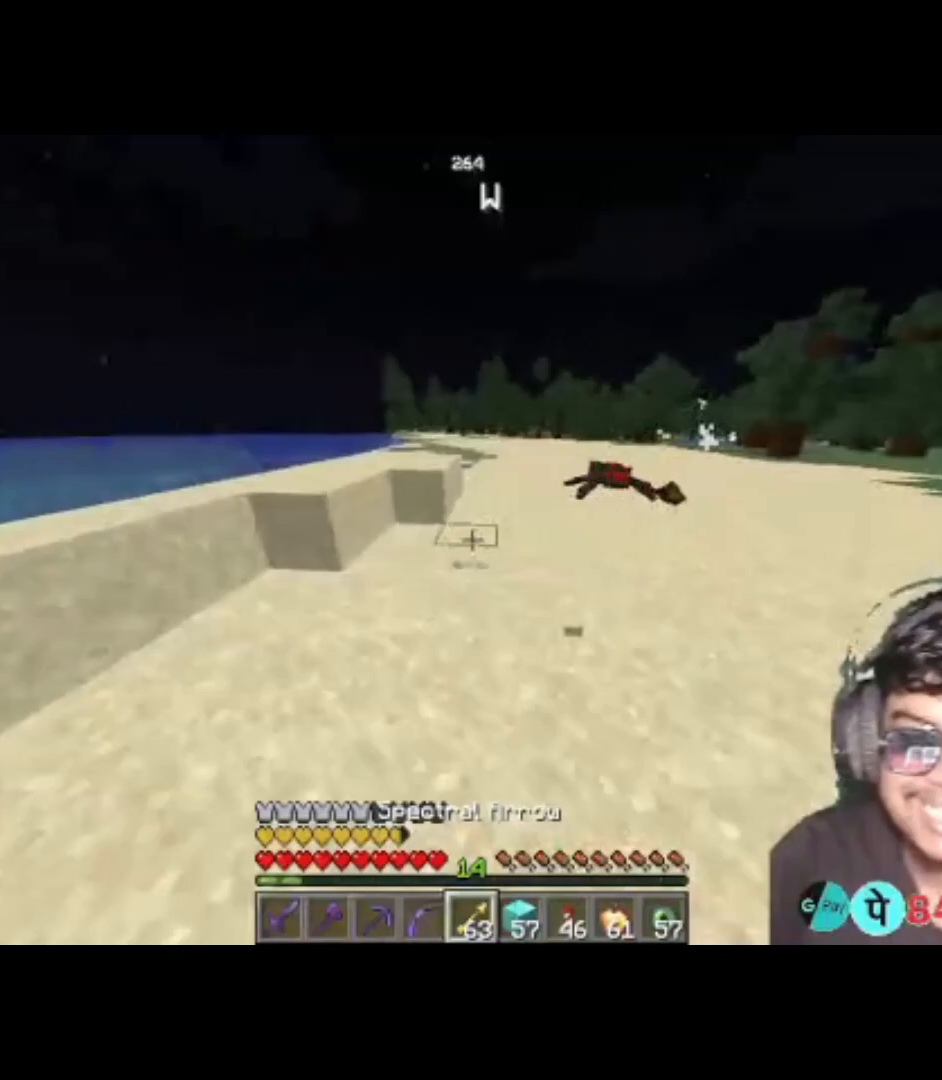
{"keys": ["a", "space", "w"], "events": [[50, "w", "down"], [350, "space", "down"]]}
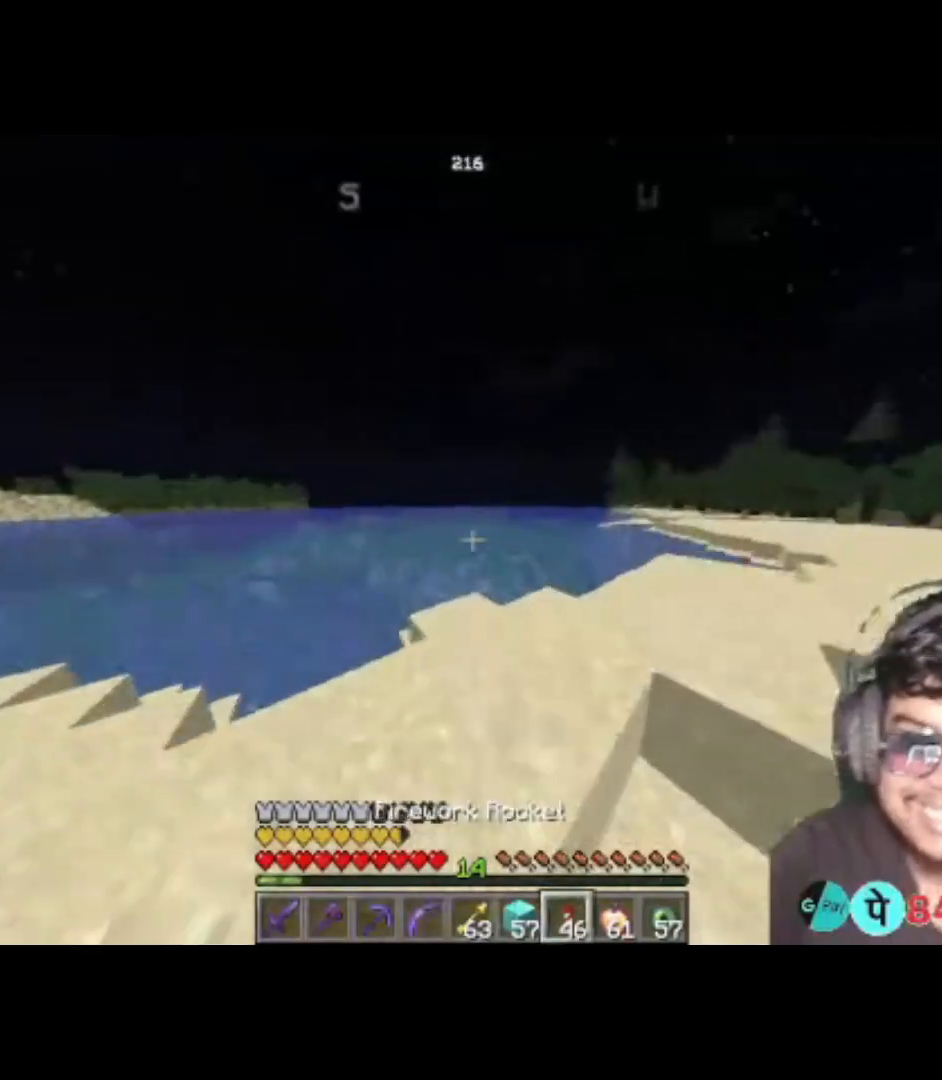
{"keys": ["a"], "events": [[17, "space", "up"], [83, "w", "up"]]}
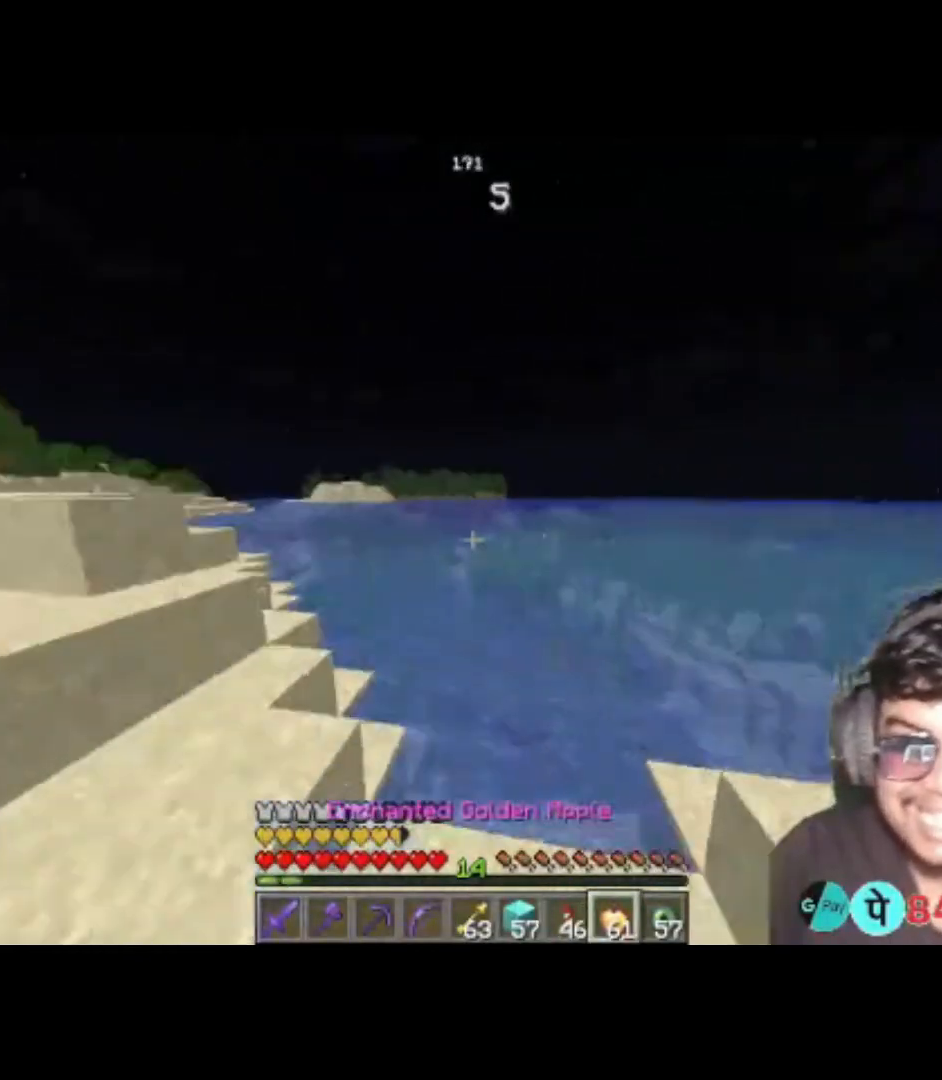
{"keys": ["a", "w"], "events": [[317, "w", "down"]]}
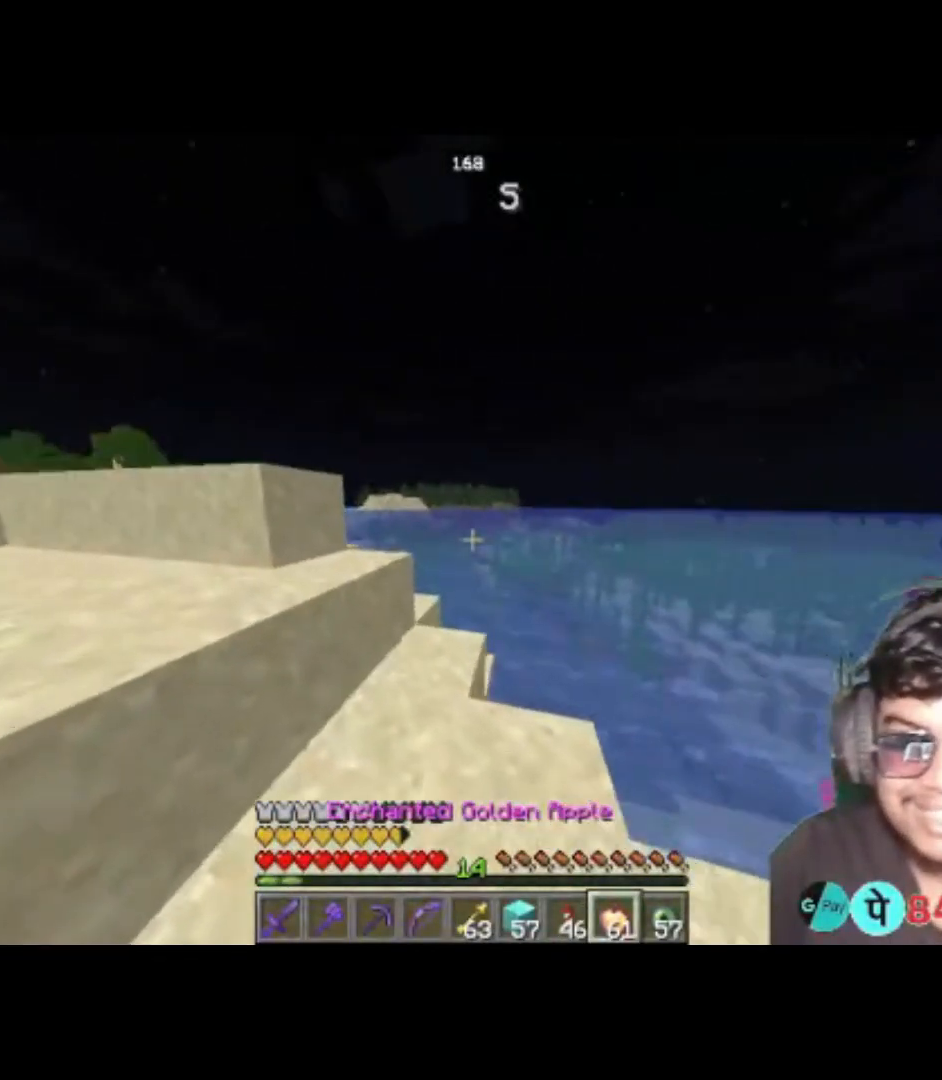
{"keys": ["a"], "events": [[483, "w", "up"]]}
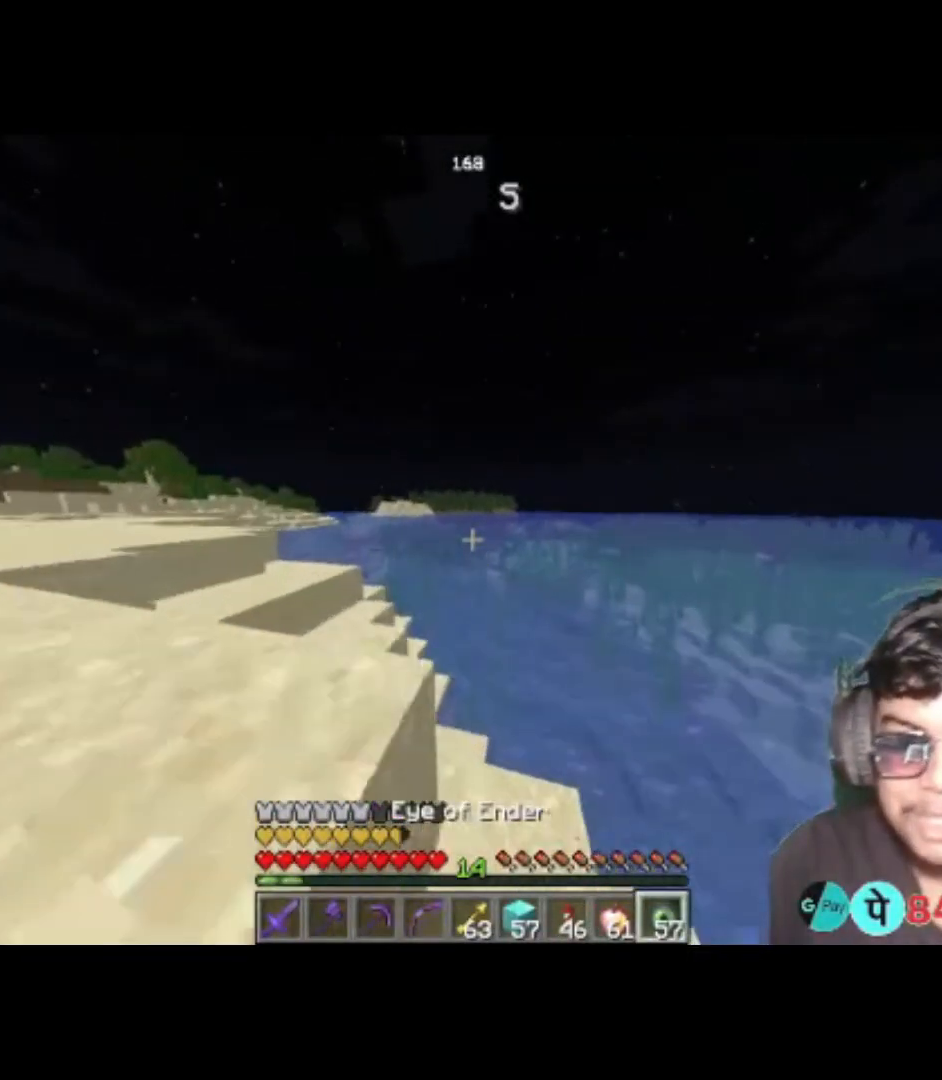
{"keys": ["a"], "events": []}
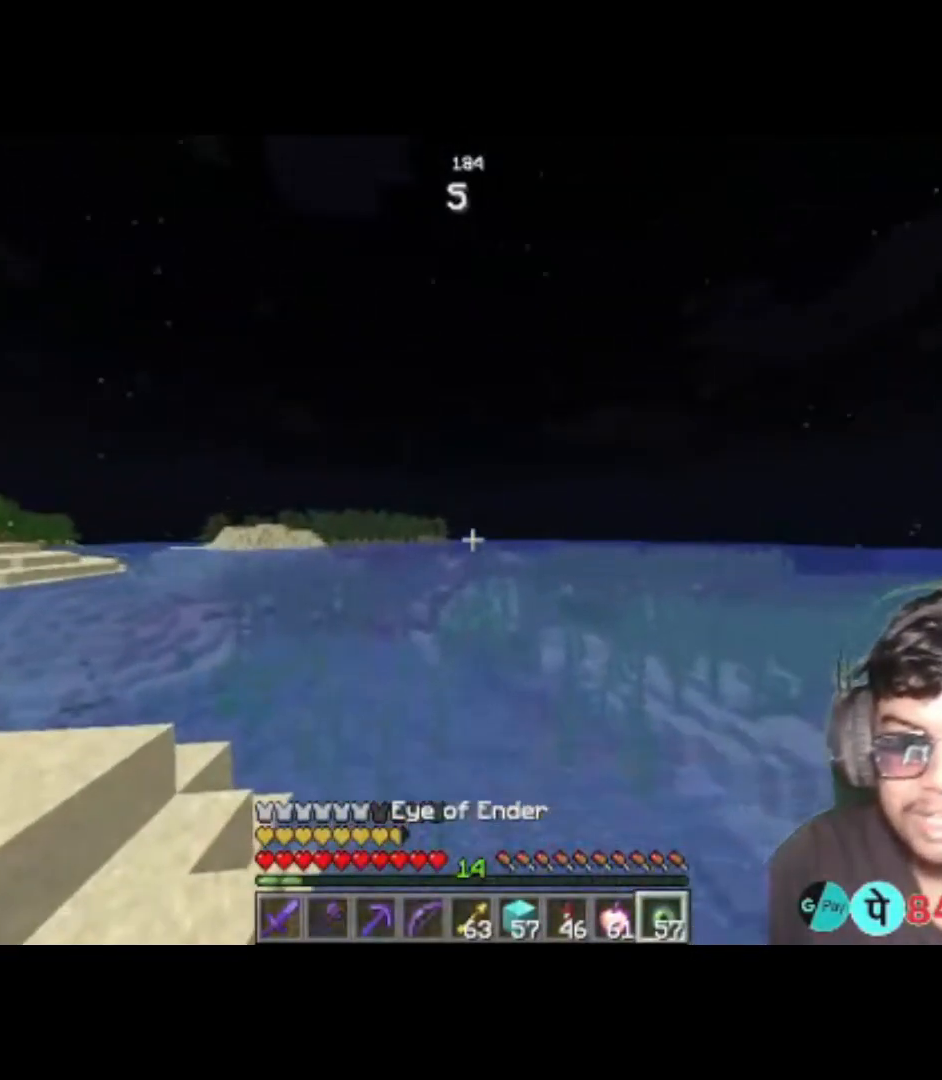
{"keys": [], "events": [[83, "a", "up"]]}
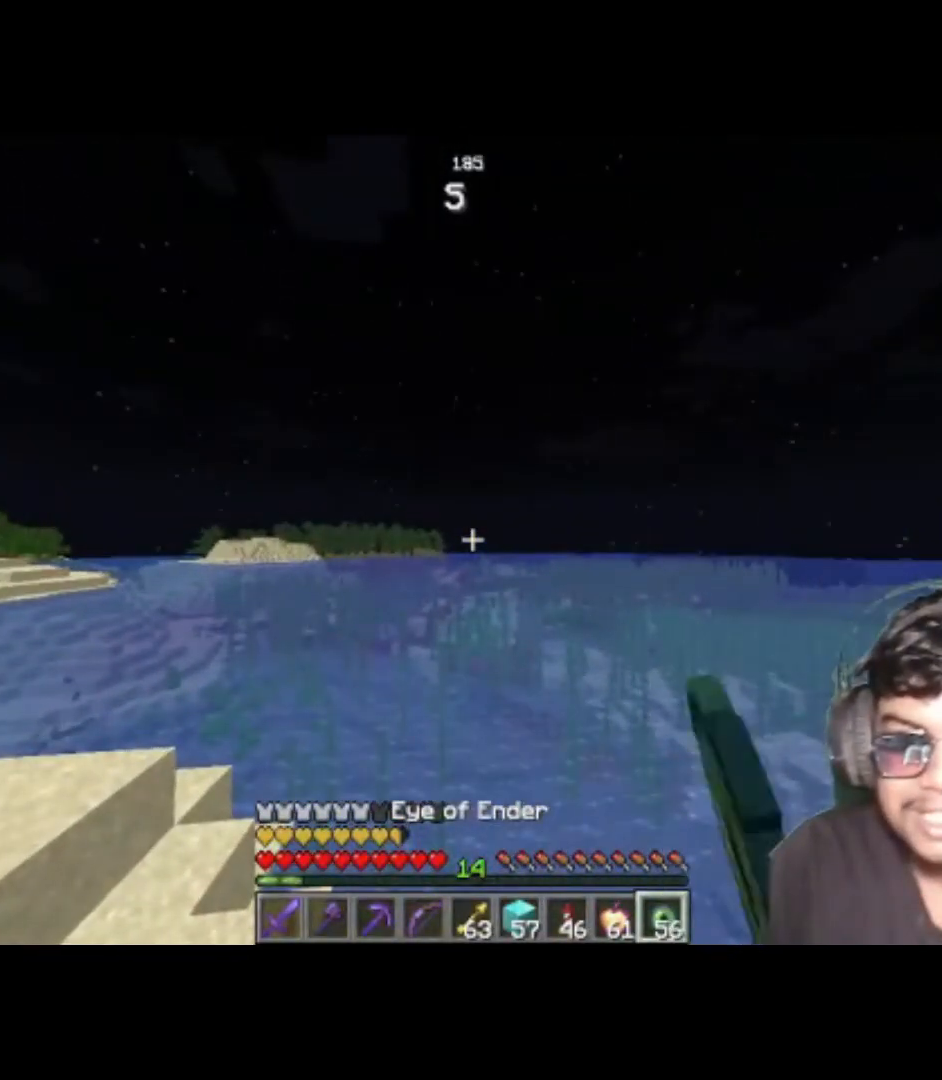
{"keys": [], "events": []}
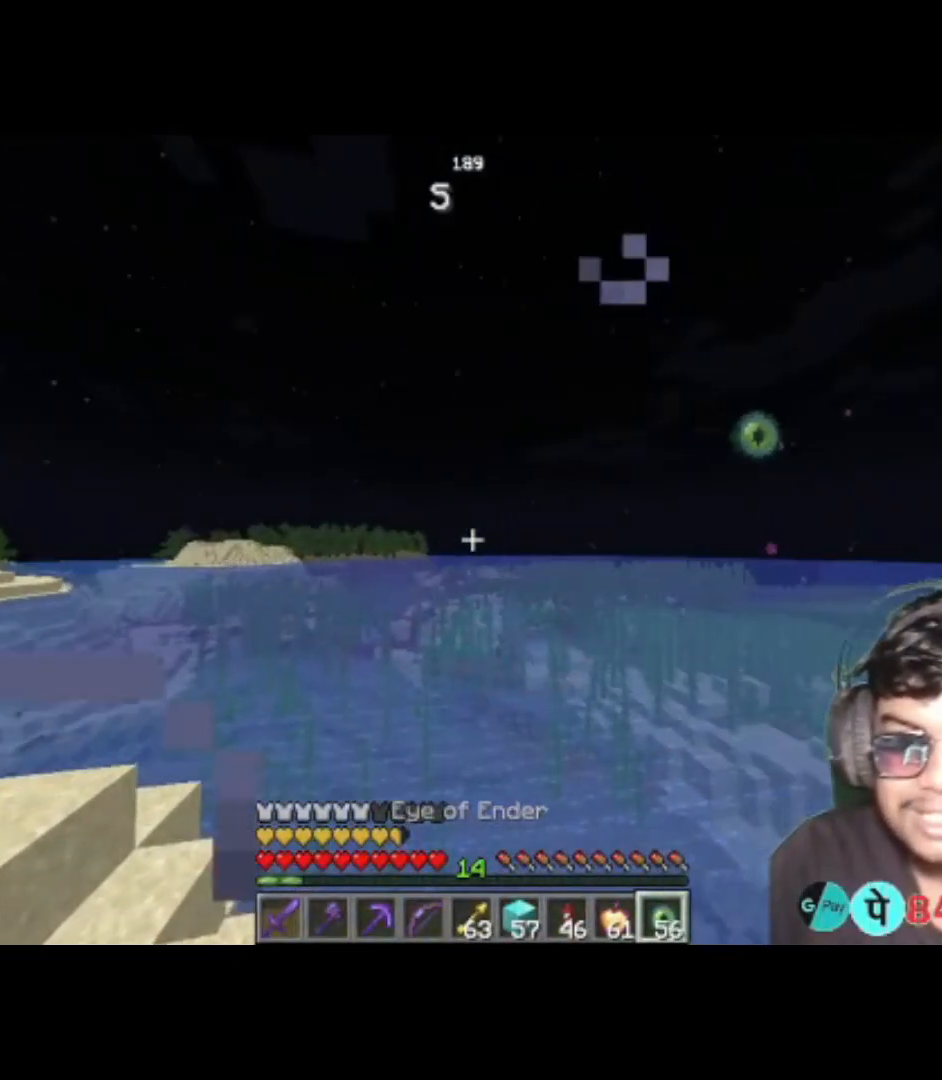
{"keys": [], "events": []}
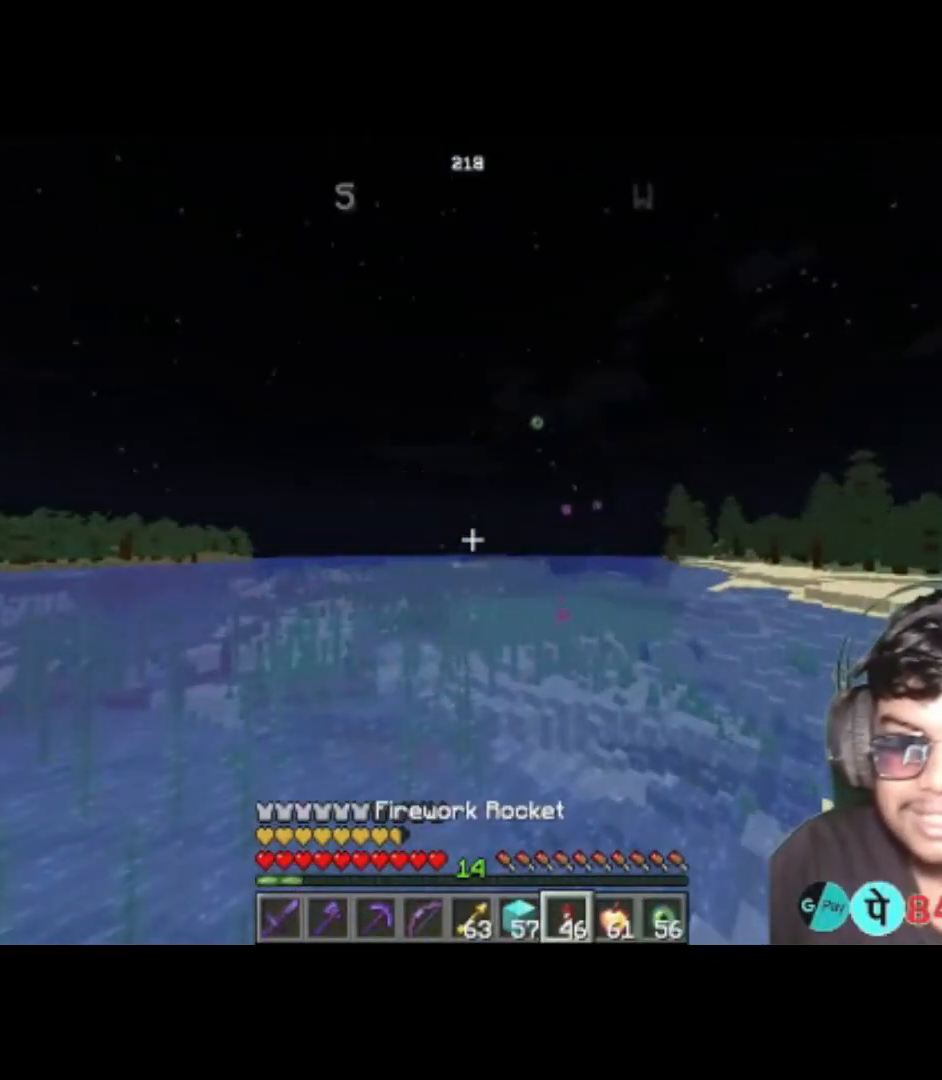
{"keys": [], "events": []}
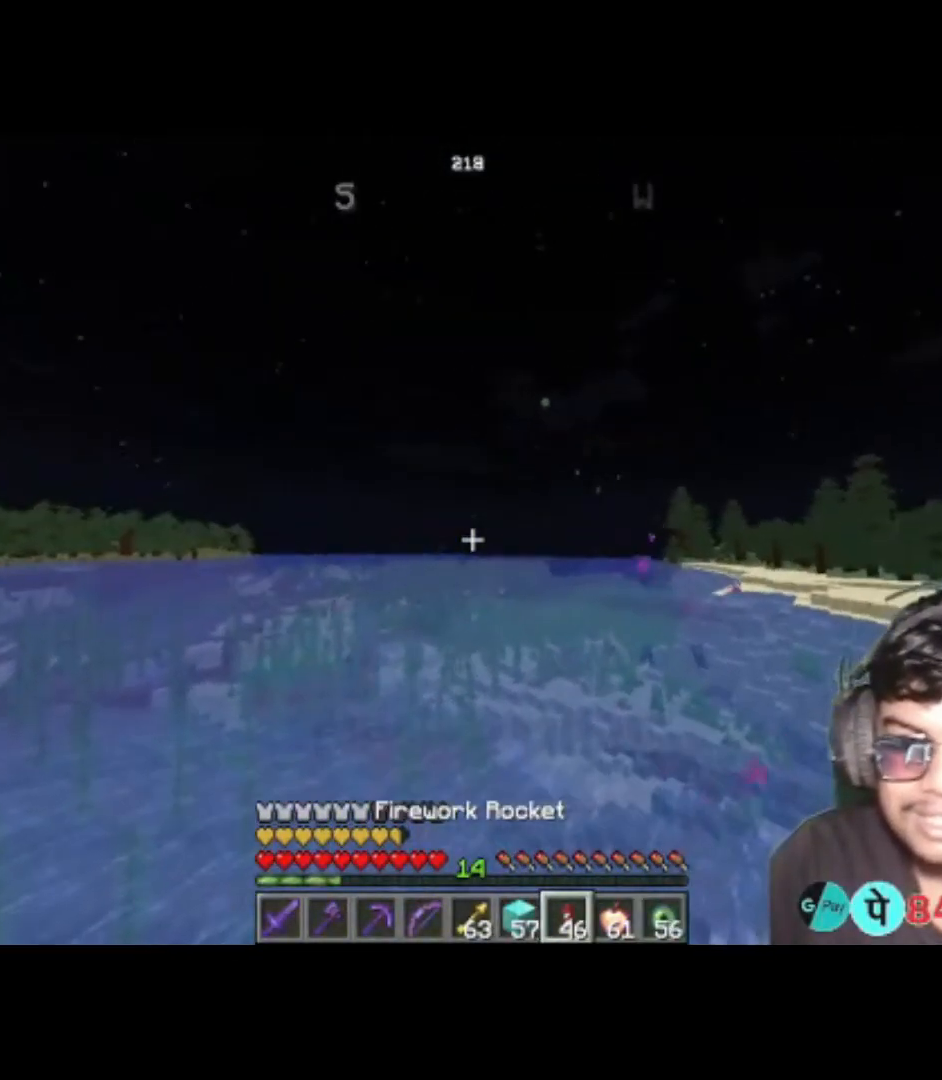
{"keys": ["space", "w"], "events": [[83, "w", "down"], [183, "space", "down"], [383, "space", "up"], [483, "space", "down"]]}
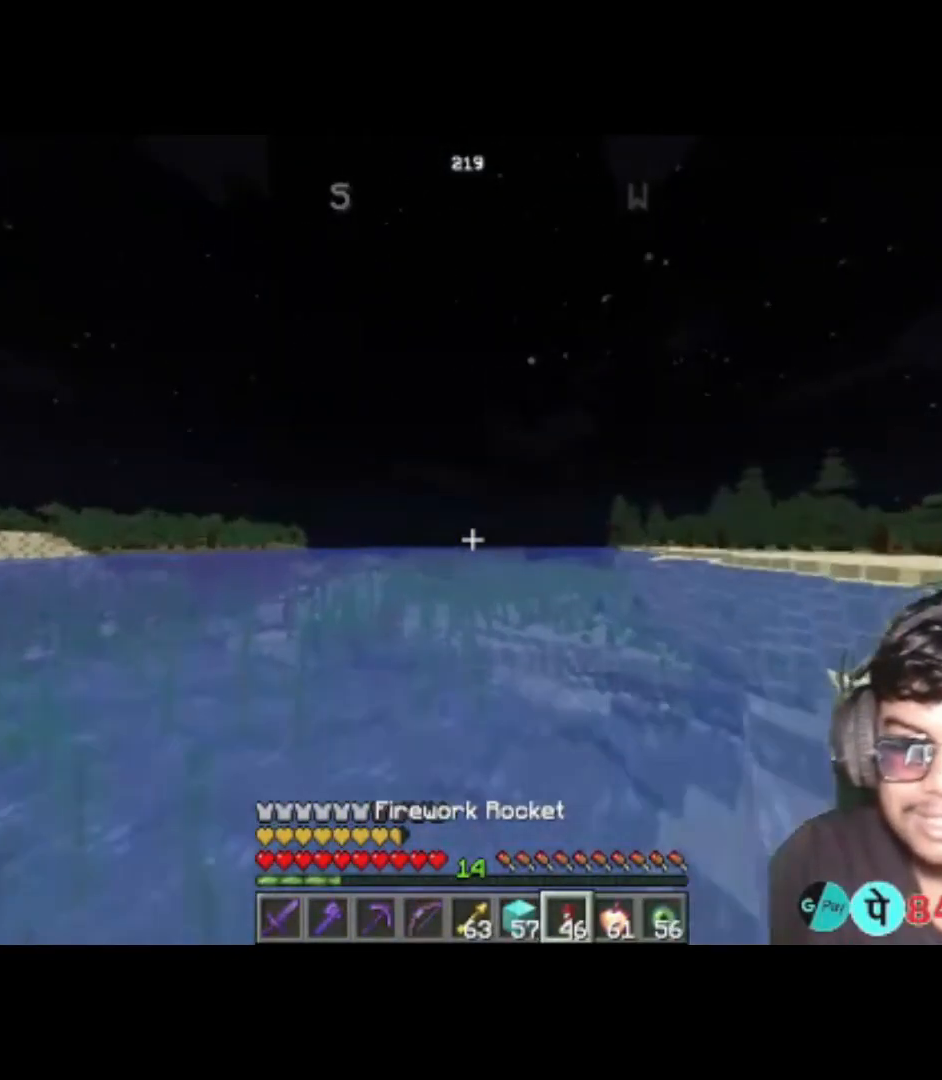
{"keys": ["w"], "events": [[117, "space", "up"], [217, "space", "down"], [317, "space", "up"]]}
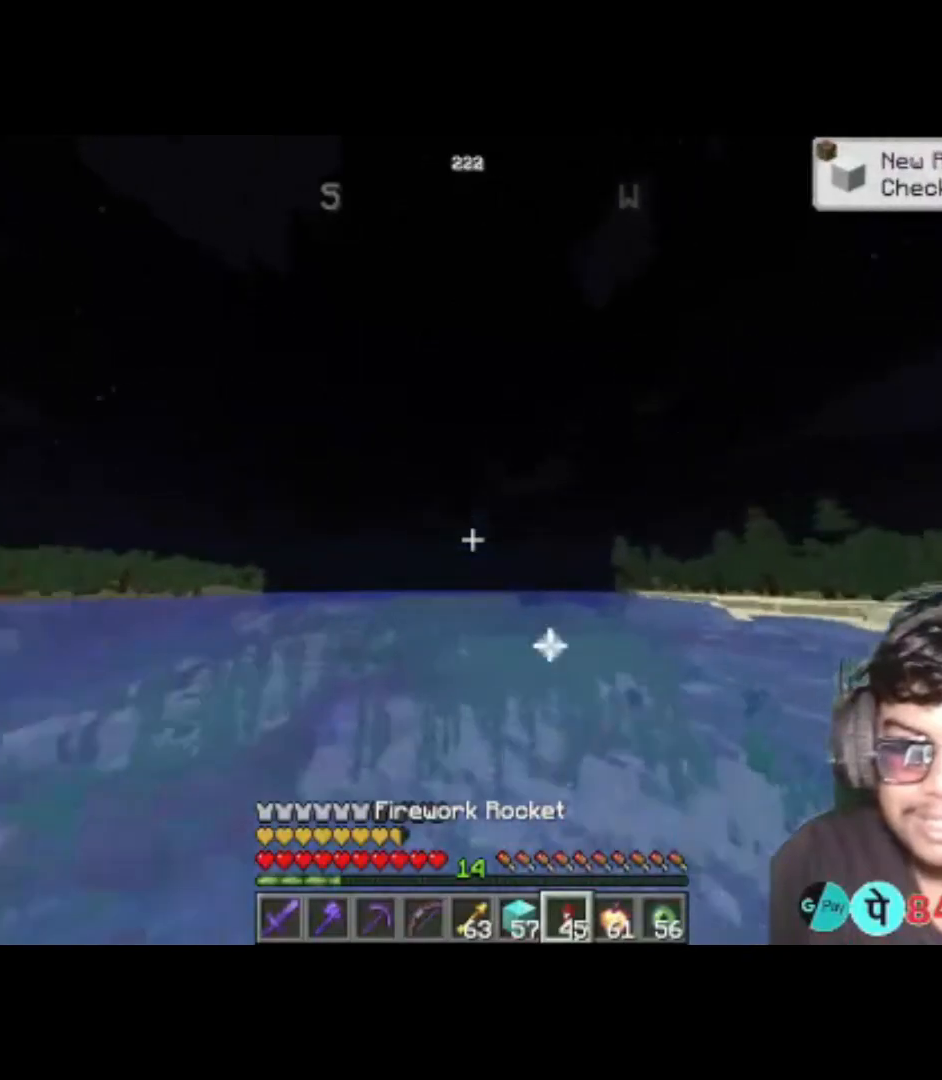
{"keys": ["w"], "events": []}
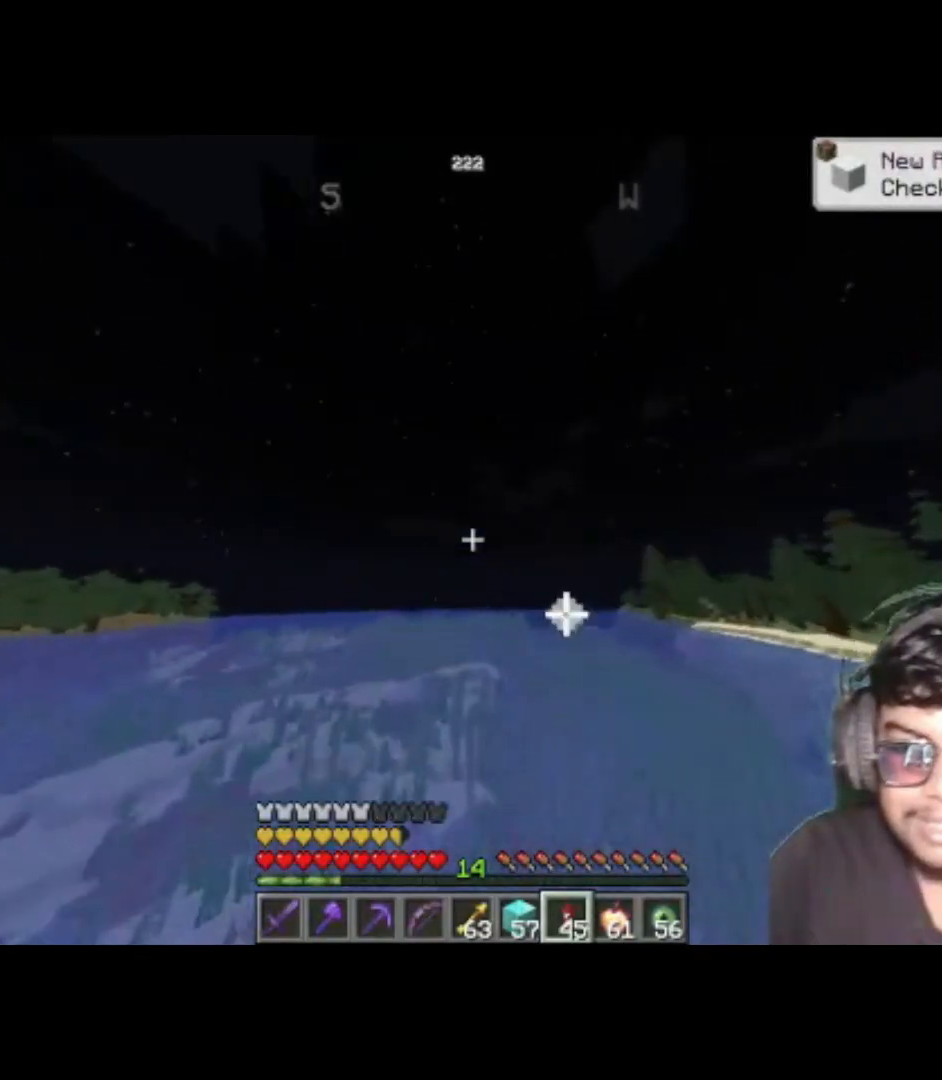
{"keys": ["w"], "events": []}
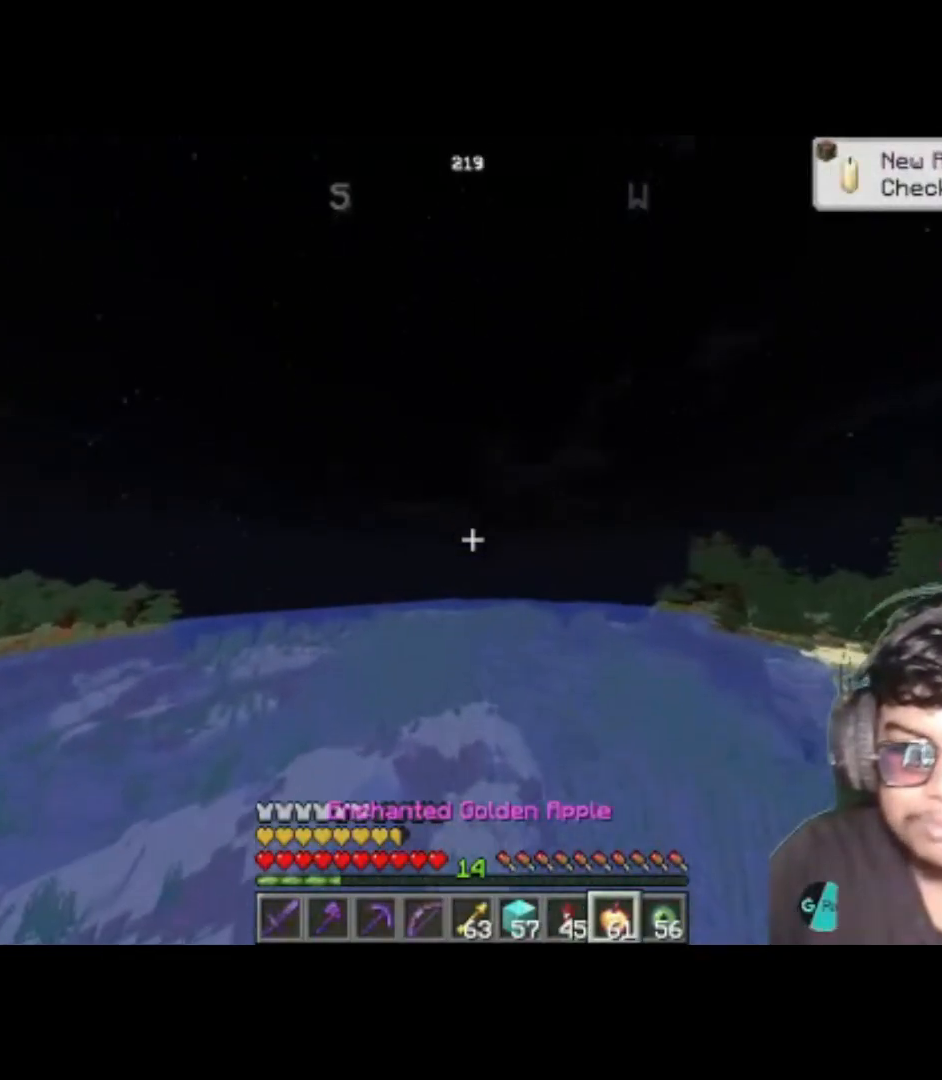
{"keys": ["w"], "events": []}
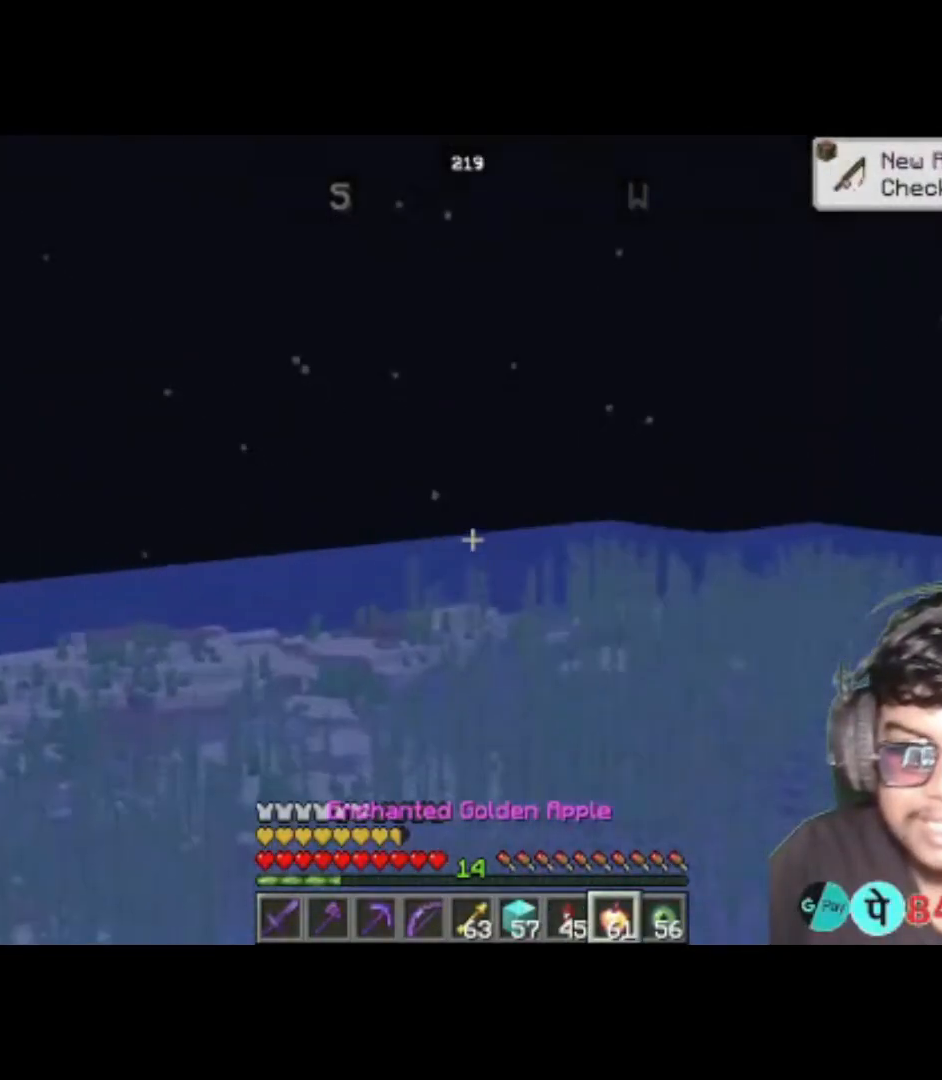
{"keys": ["w"], "events": []}
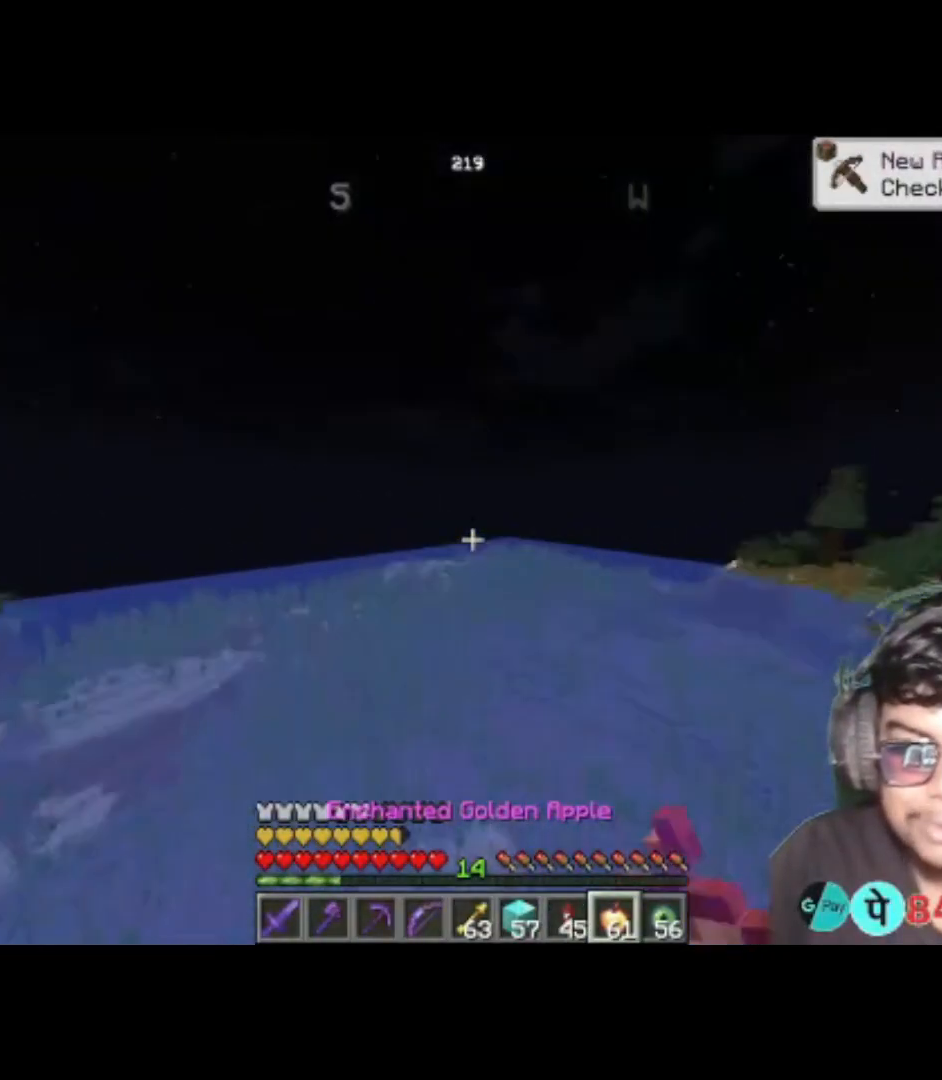
{"keys": ["w"], "events": []}
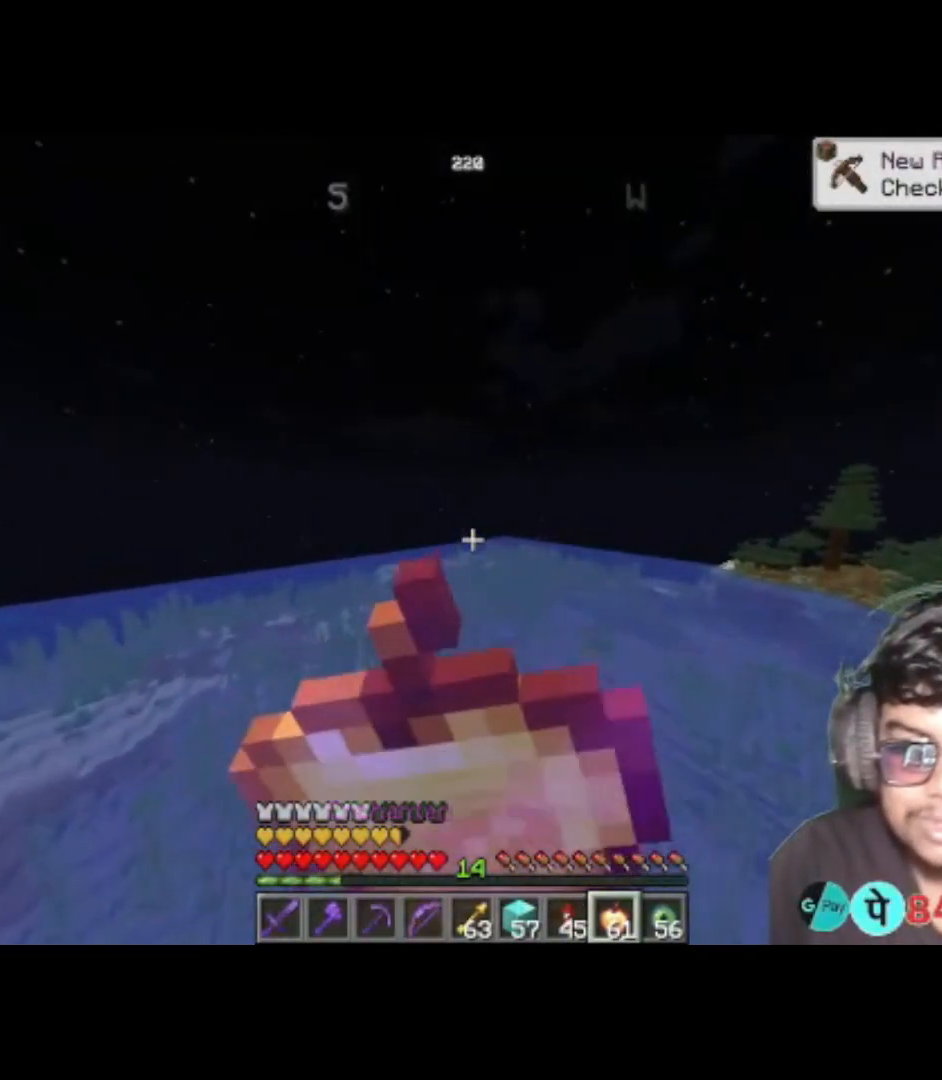
{"keys": ["a", "w"], "events": [[250, "a", "down"]]}
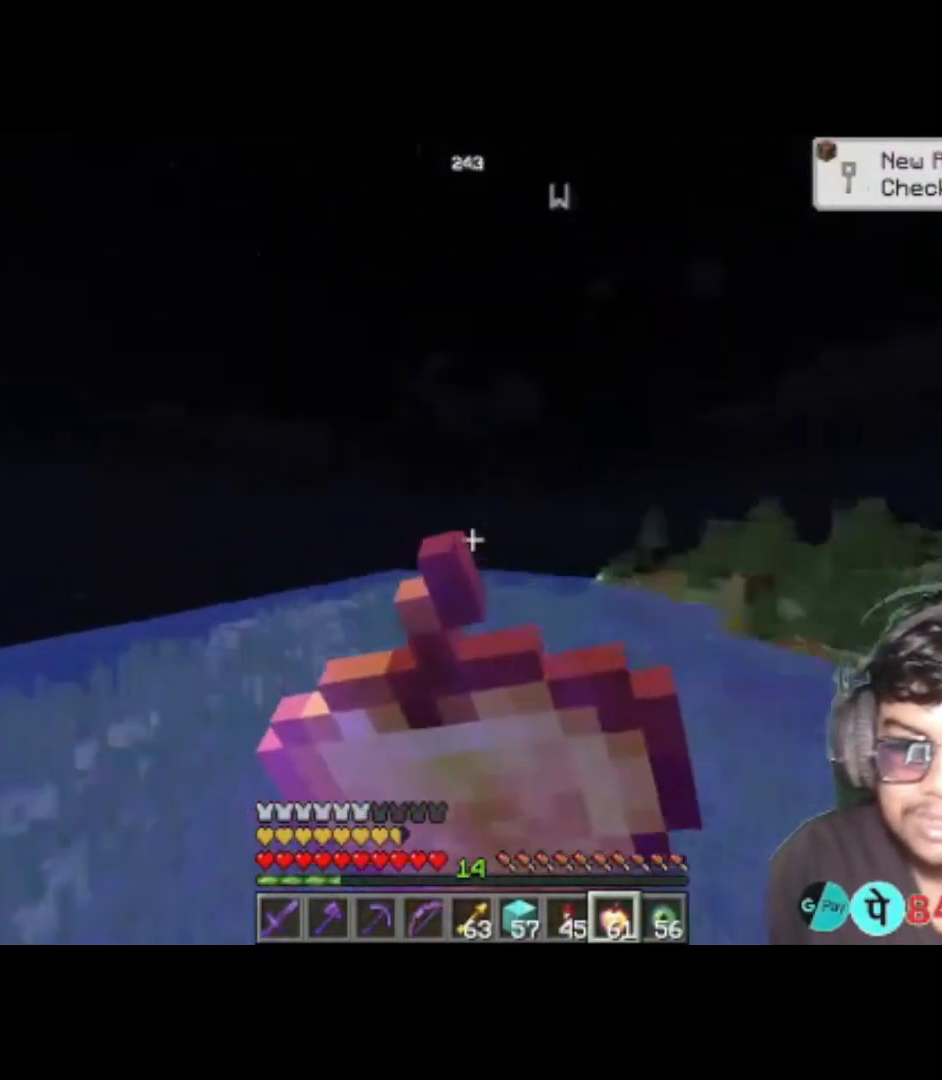
{"keys": ["a", "w"], "events": [[17, "space", "down"], [250, "space", "up"]]}
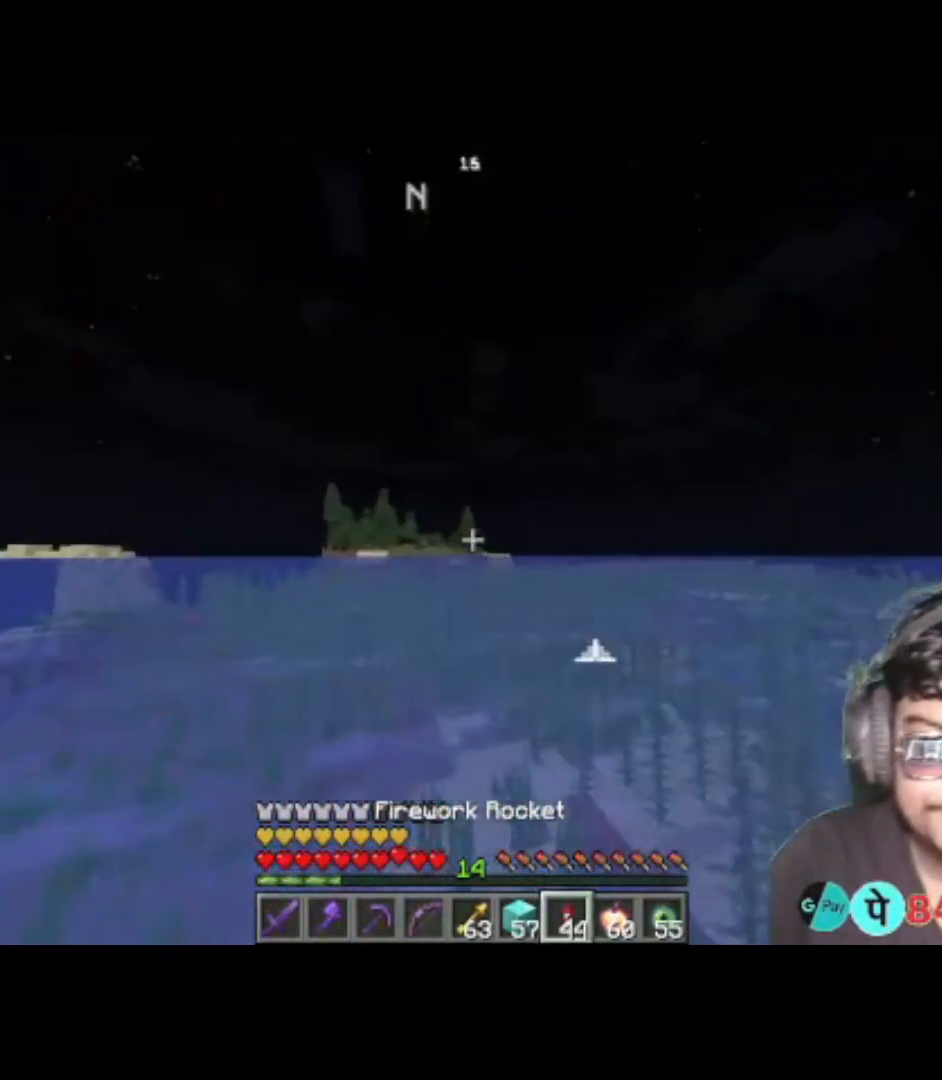
{"keys": ["a", "space", "w"], "events": [[117, "space", "down"]]}
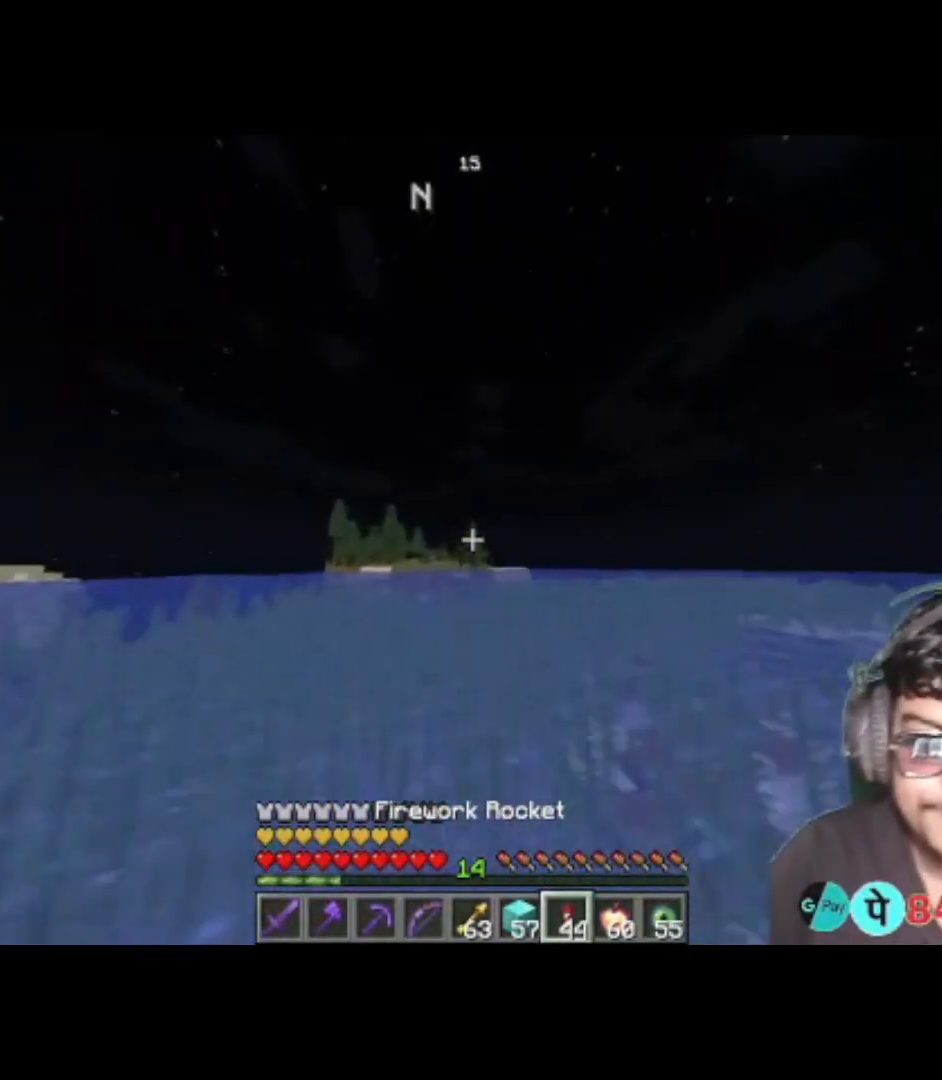
{"keys": ["space", "w"], "events": [[450, "a", "up"]]}
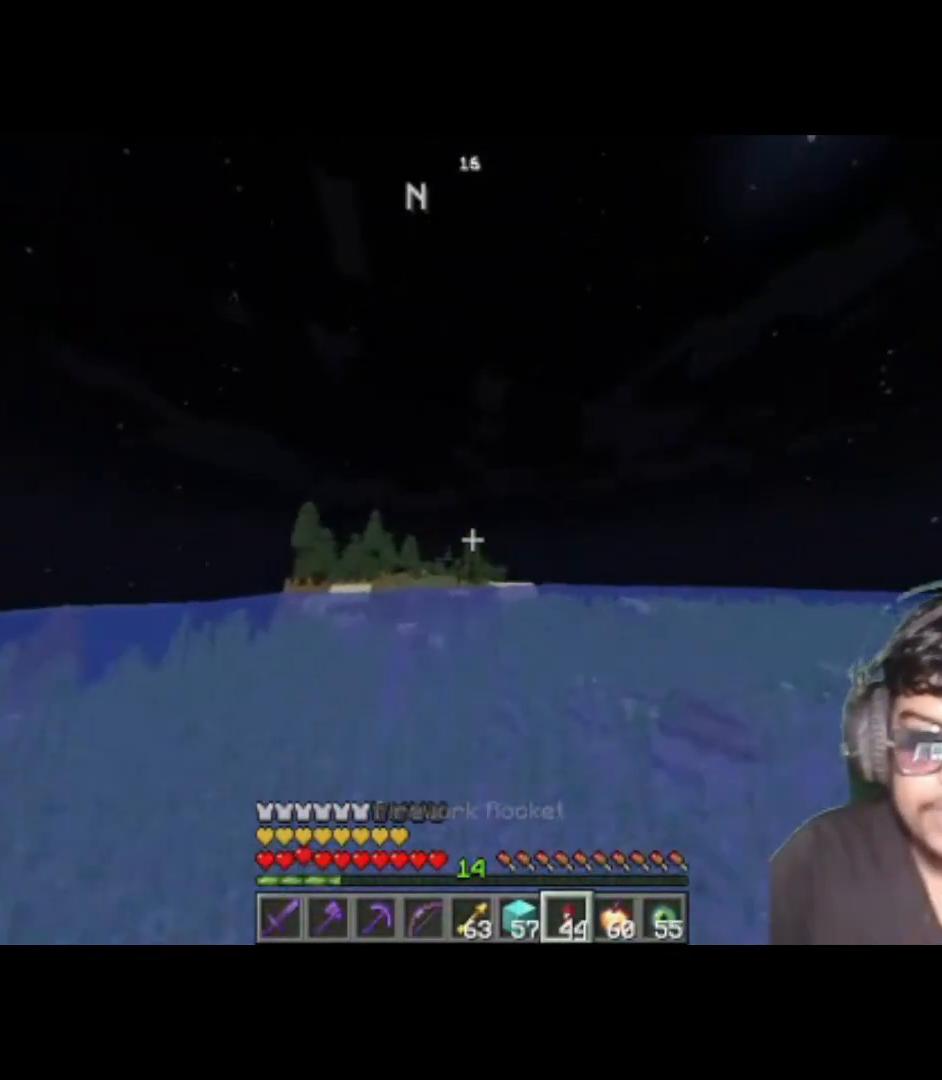
{"keys": ["space", "w"], "events": []}
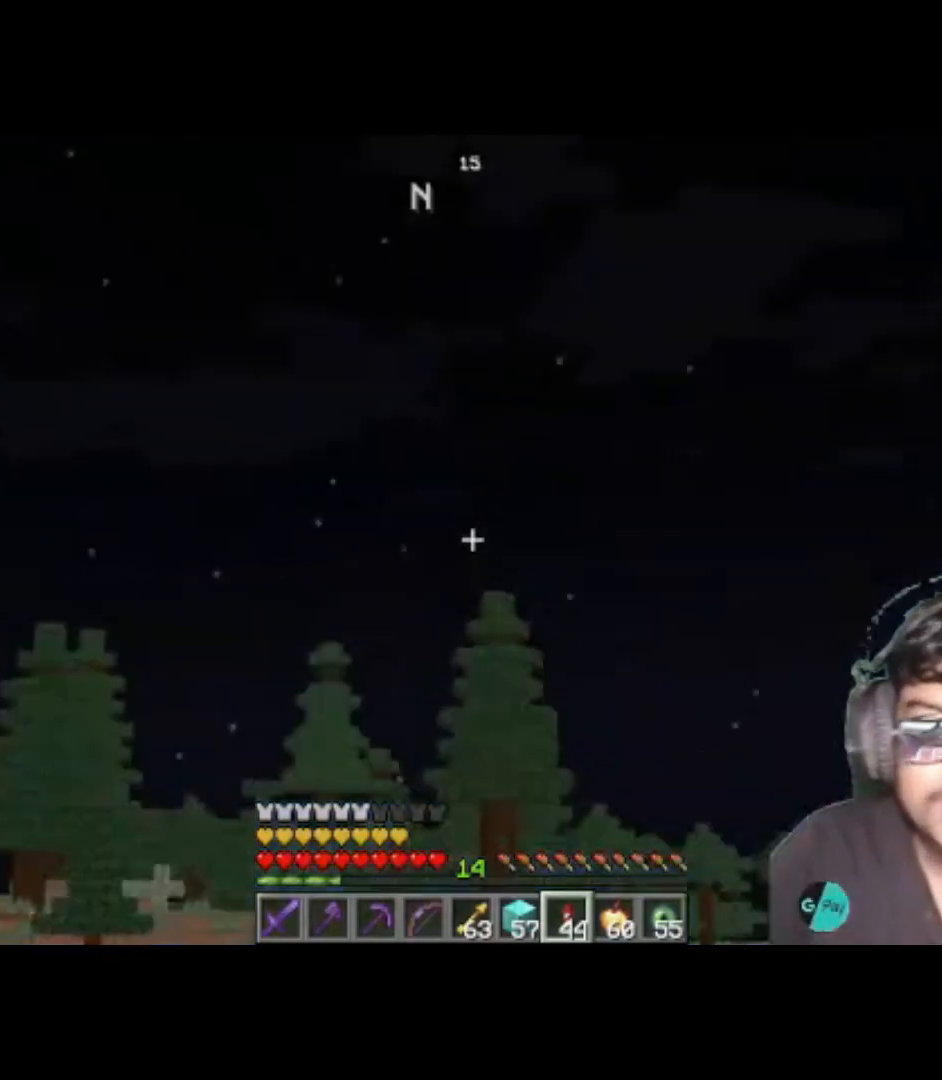
{"keys": ["space", "w"], "events": []}
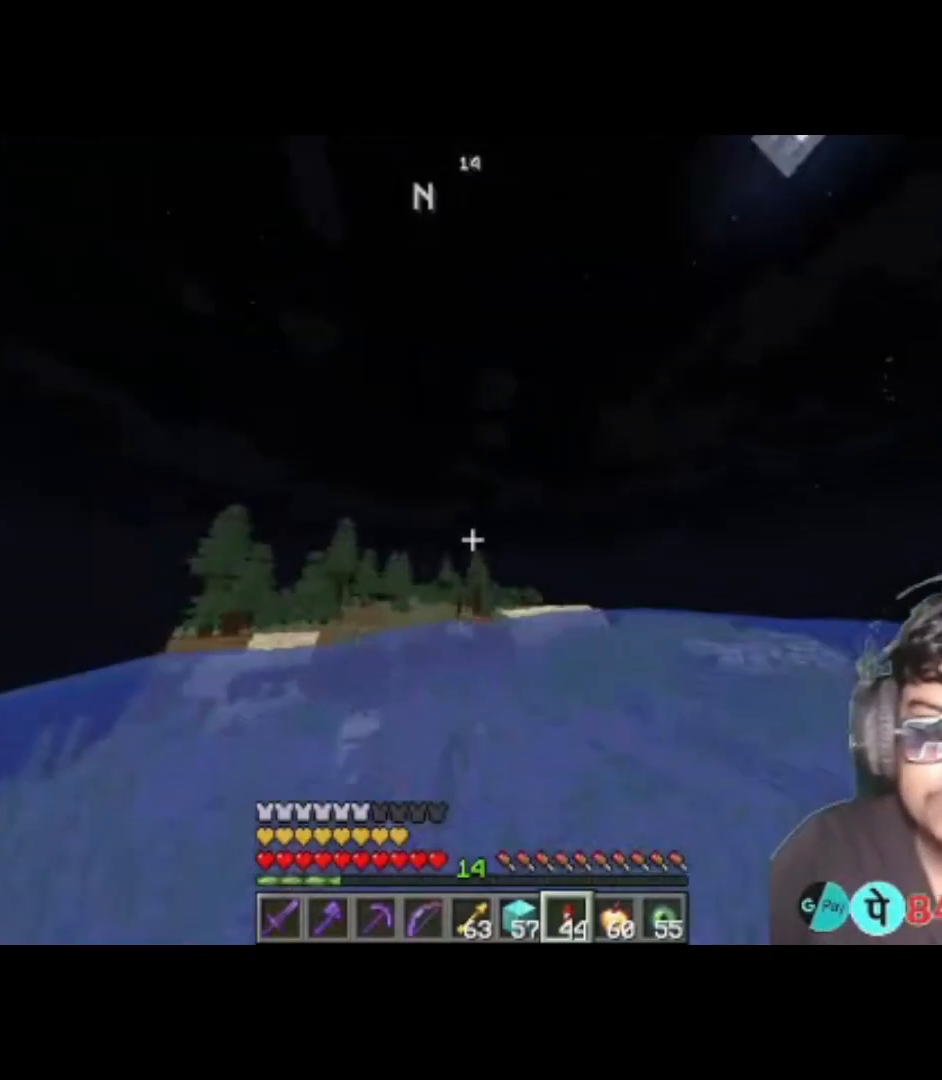
{"keys": ["w"], "events": [[150, "space", "up"]]}
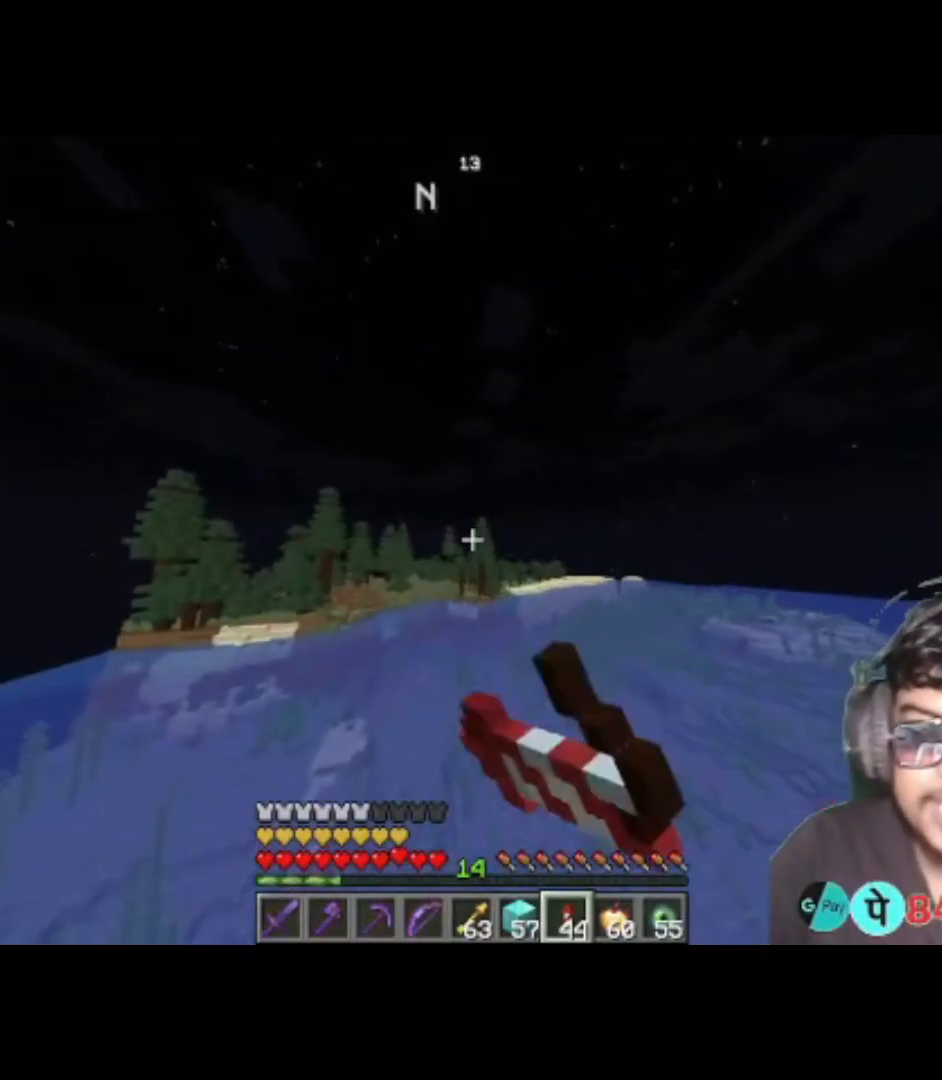
{"keys": ["w"], "events": []}
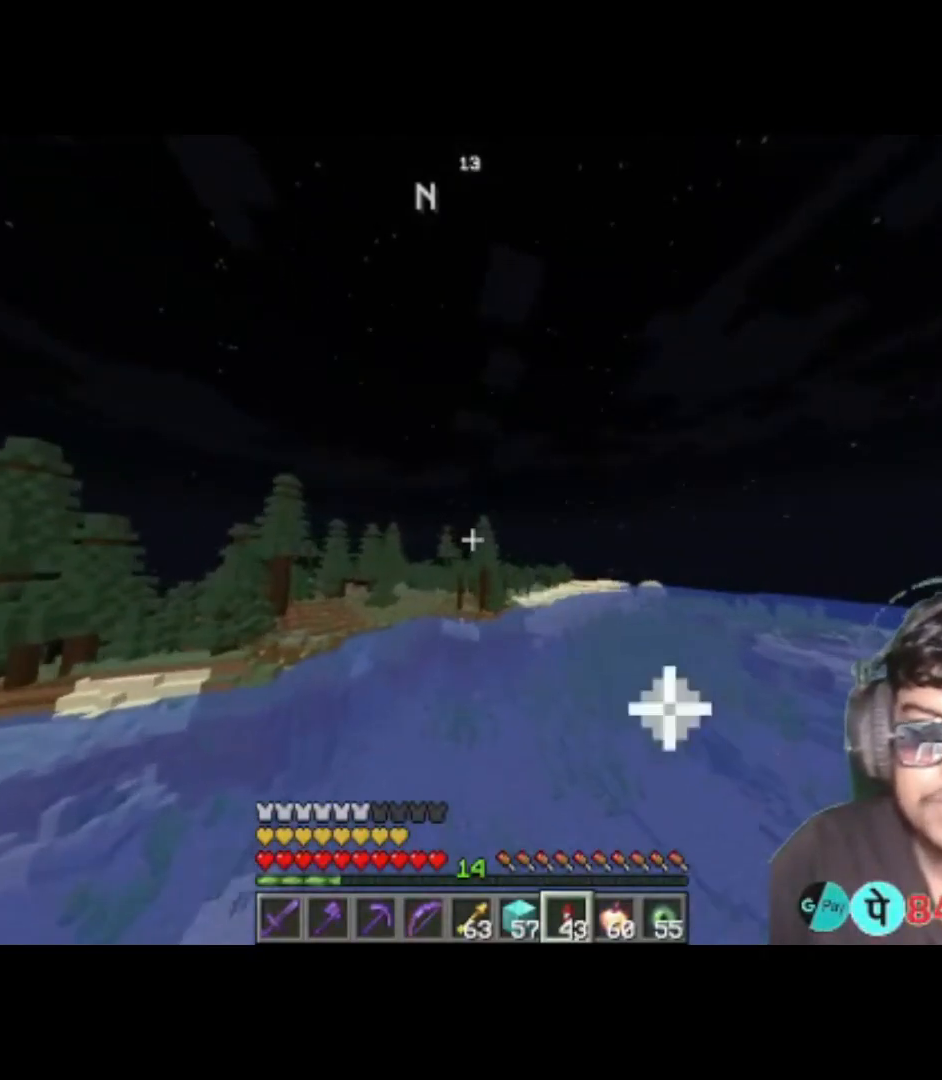
{"keys": ["space", "w"], "events": [[283, "space", "down"]]}
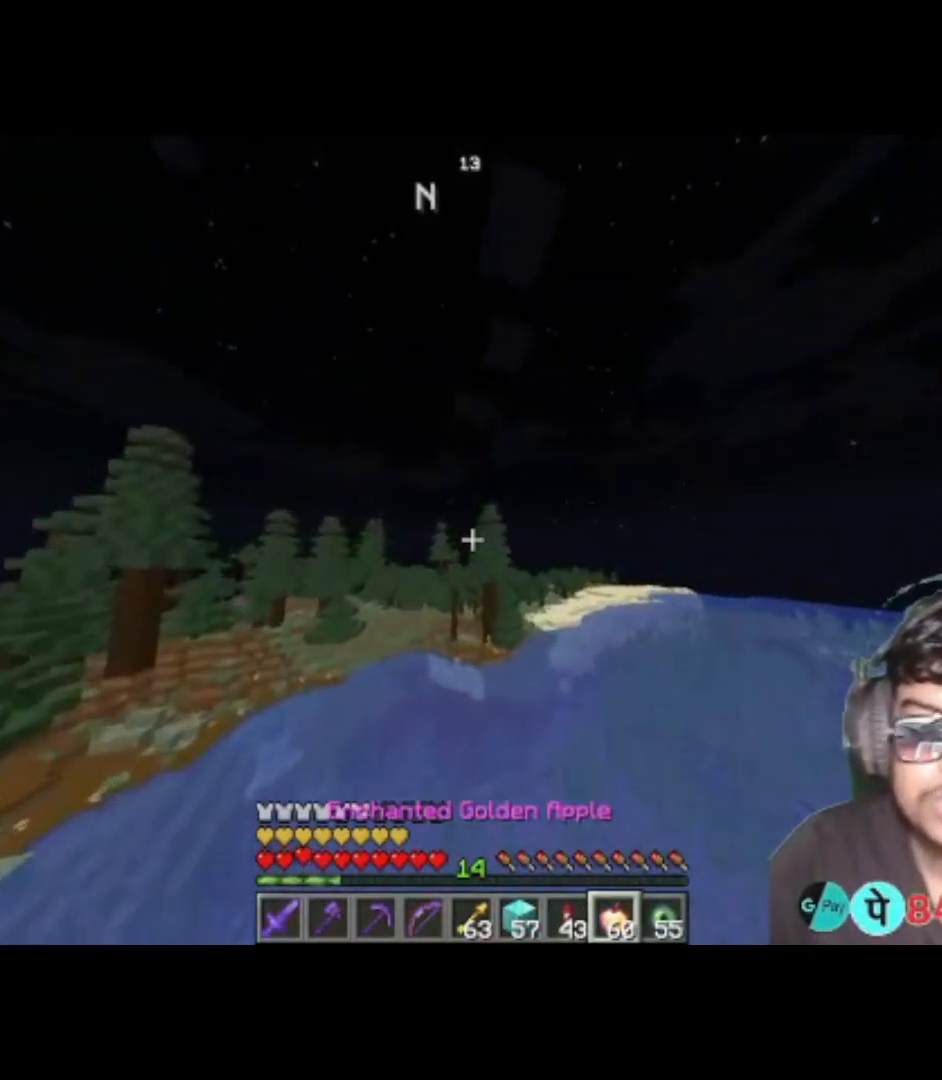
{"keys": ["space", "w"], "events": []}
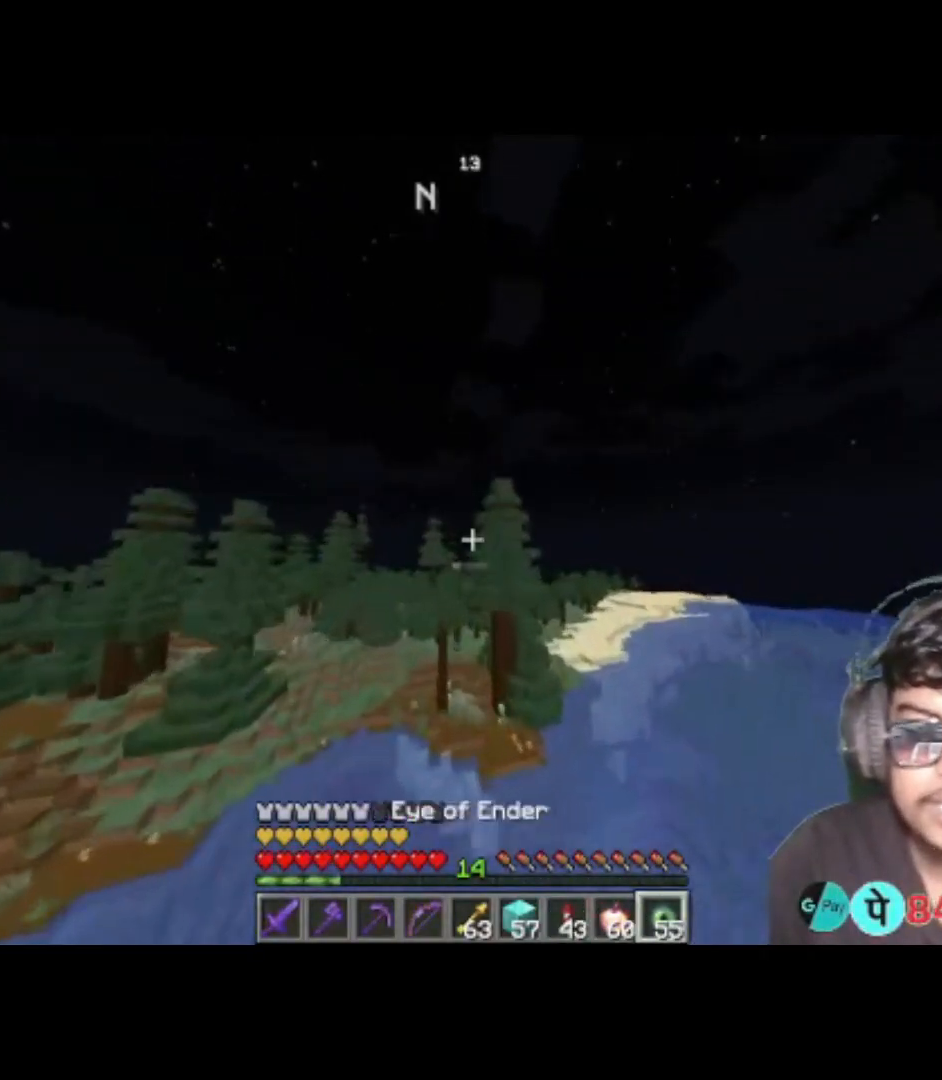
{"keys": [], "events": [[83, "w", "up"], [150, "w", "down"], [217, "a", "down"], [250, "space", "up"], [483, "a", "up"], [483, "w", "up"]]}